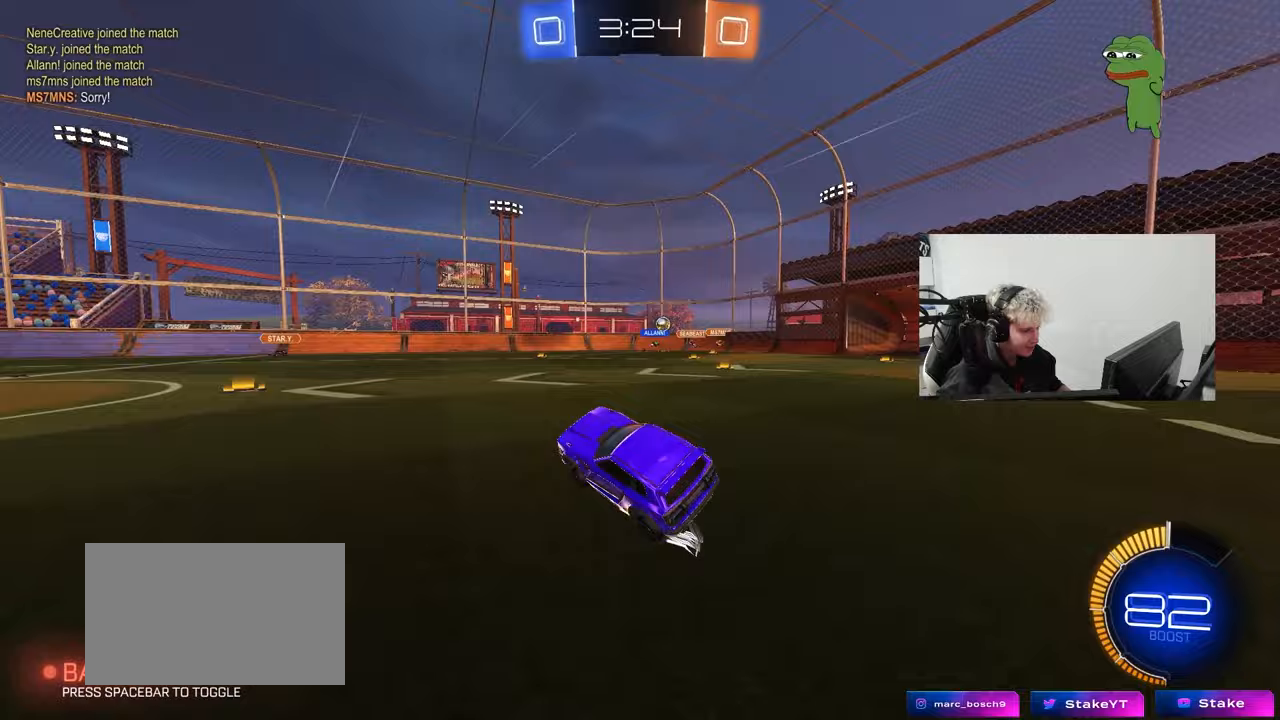
Gameplay with keyboard and mouse; each line is a JSON object with the keys and mouse buttons held at the frame after it. "events" lists presses ("down") and releases ("up") of "1", "2", "3", "4", "5", "a", "alt", "c", "caps_lock", "ctrl", "d", "e", "f", "g", "q", "r", "s", "shift", "space", "t", "tab", "v", "w", "x", "z", "mouse_left", "mouse_wheel" and "mouse_right" between this image and that frame as [ms after this image, input, new state], when the widget could be followed in between. "mouse_left", "mouse_wheel", "mouse_right" = the "left", "wheel", "right" buttons of the "mouse" list. No other keys are recorded. "wheel" means that the mouse wheel is clicked or scrolled. Mouse movement is not recorded.
{"keys": ["w"], "mouse": ["left"], "events": [[433, "mouse_left", "down"], [483, "d", "up"]]}
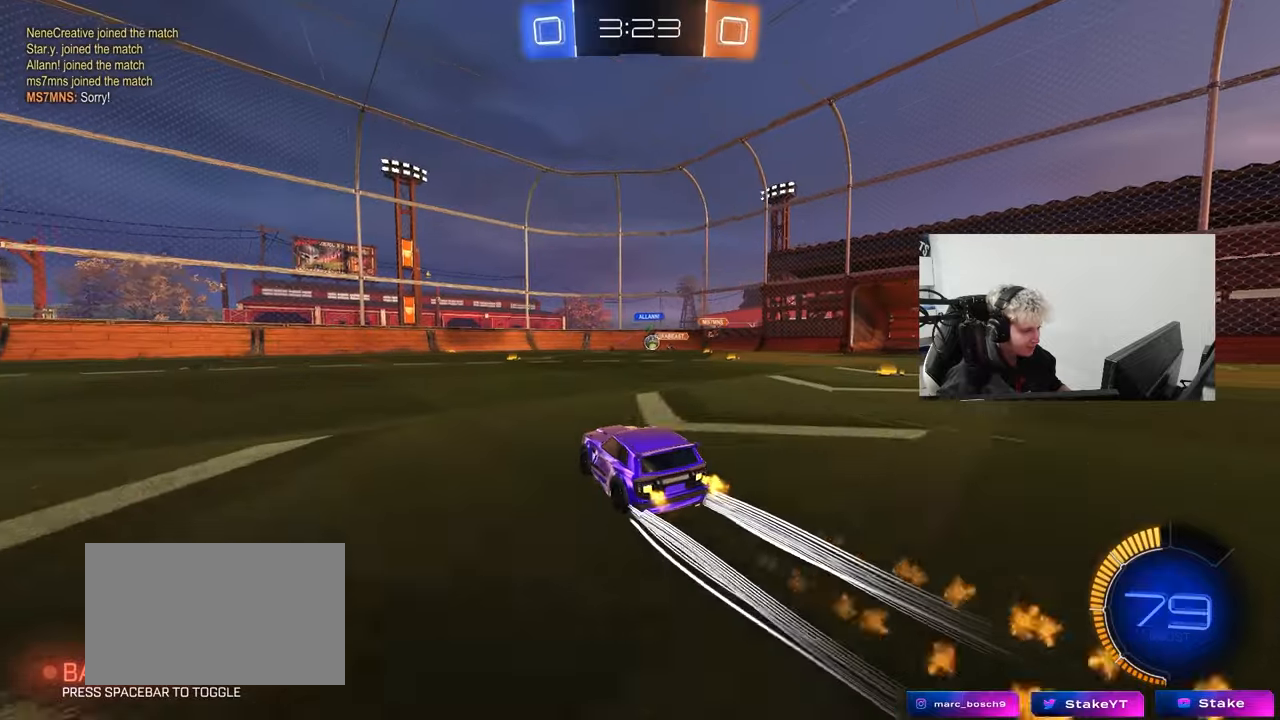
{"keys": ["w"], "mouse": [], "events": [[83, "mouse_left", "up"]]}
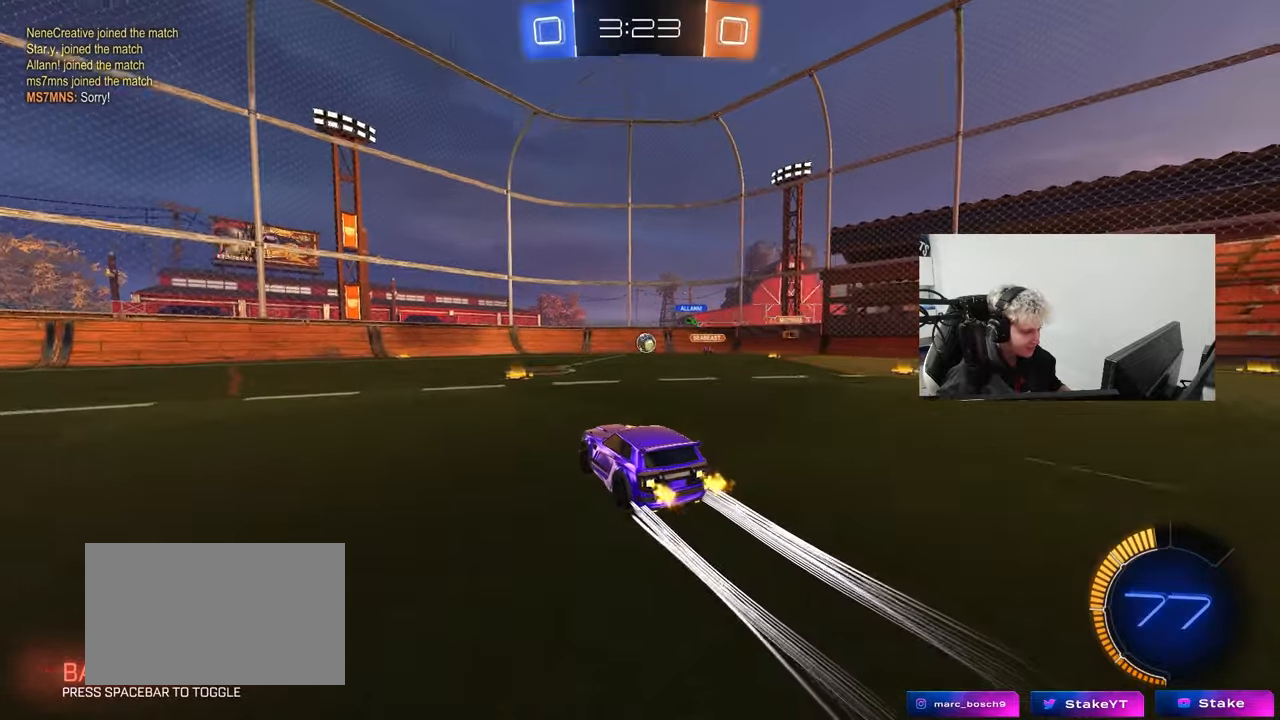
{"keys": ["w"], "mouse": [], "events": []}
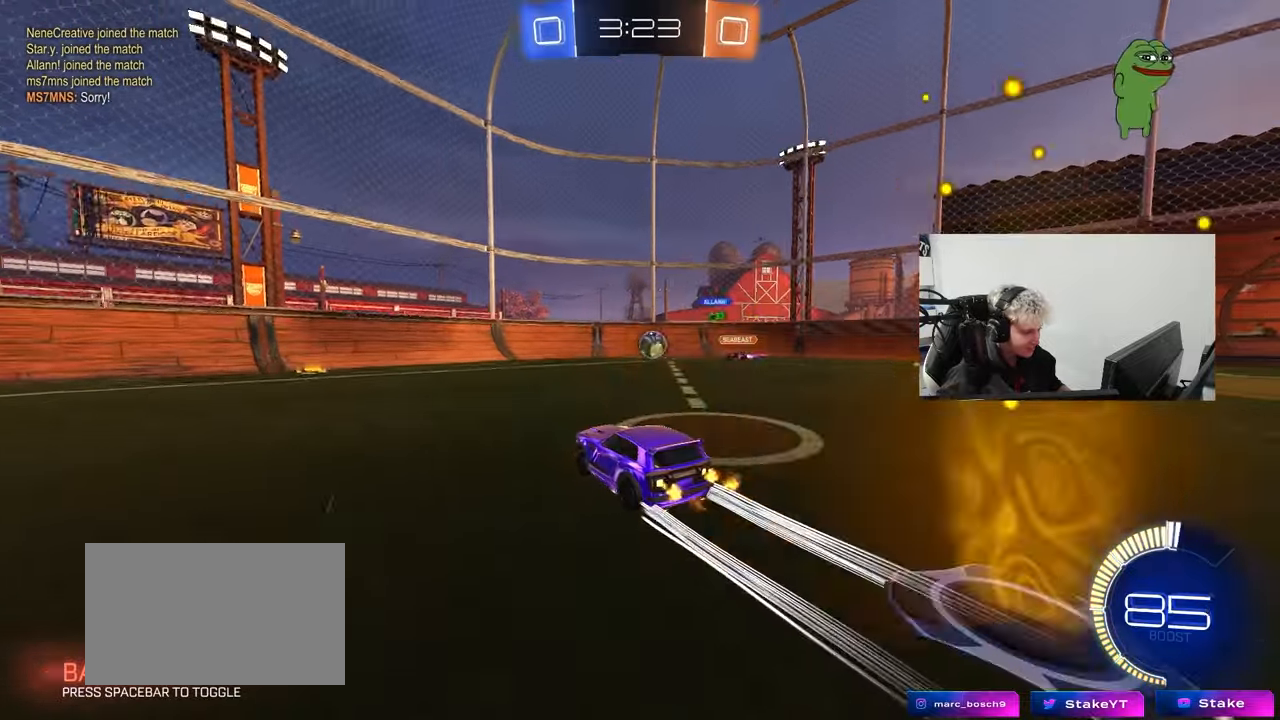
{"keys": ["w"], "mouse": [], "events": [[100, "a", "down"], [300, "a", "up"], [333, "d", "down"], [433, "d", "up"]]}
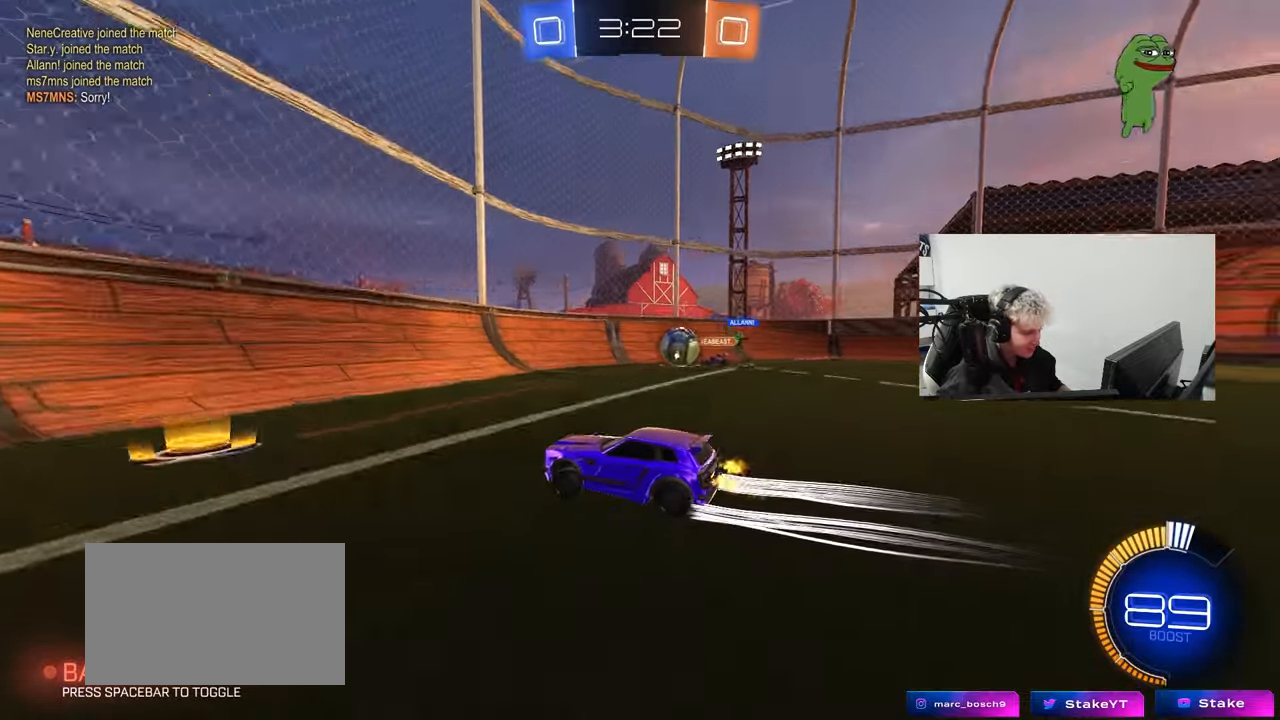
{"keys": ["d", "s"], "mouse": [], "events": [[83, "d", "down"], [117, "w", "up"], [167, "s", "down"]]}
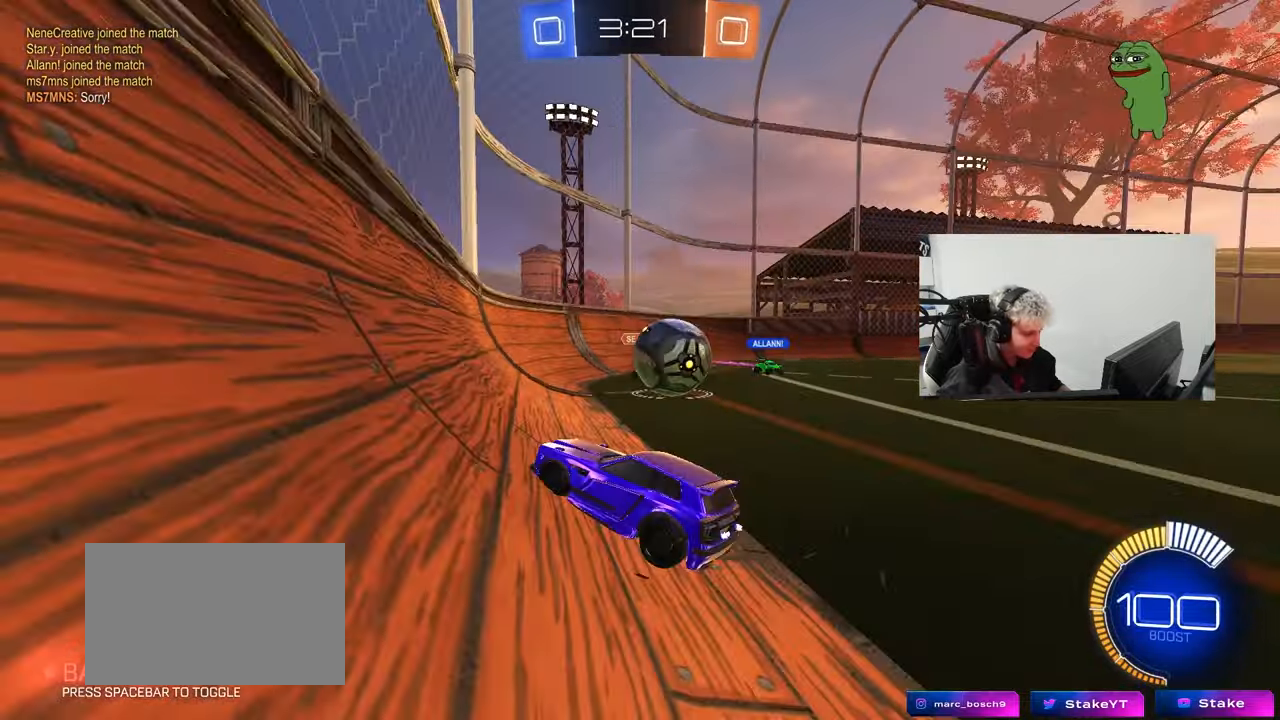
{"keys": ["d", "s"], "mouse": ["right"], "events": [[83, "mouse_right", "down"], [183, "mouse_right", "up"], [367, "mouse_right", "down"]]}
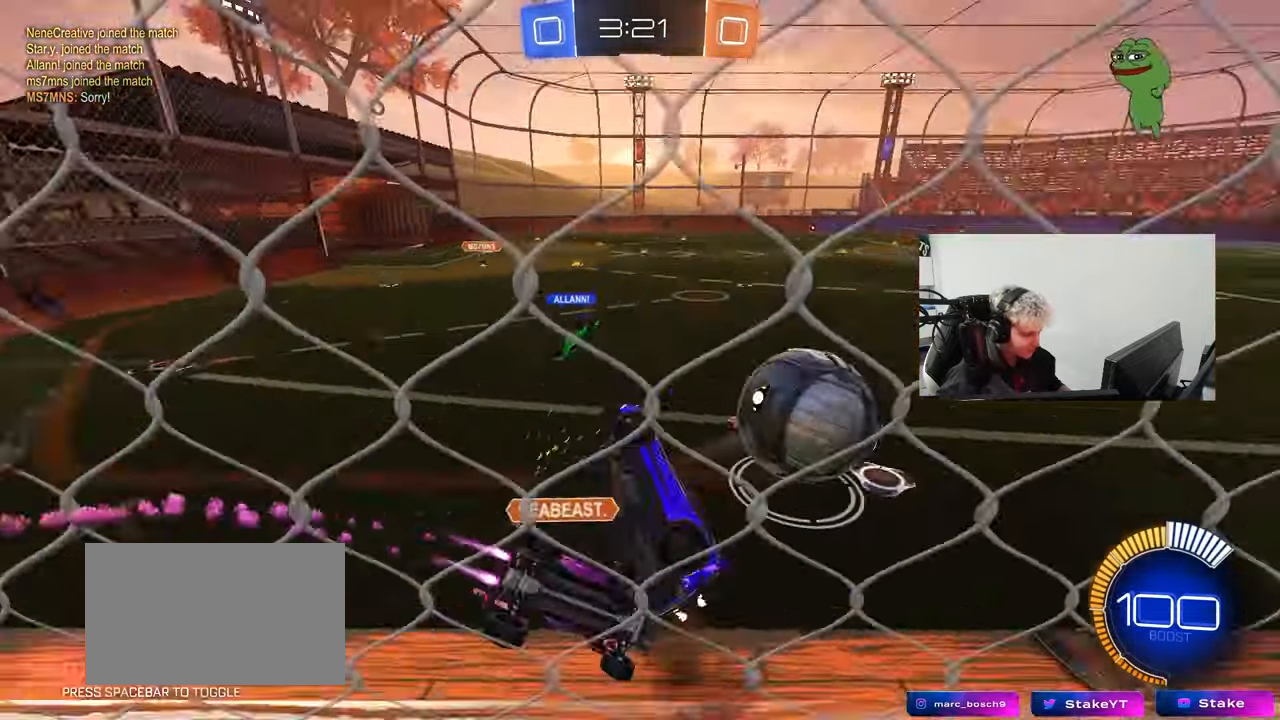
{"keys": ["d", "w"], "mouse": [], "events": [[67, "mouse_right", "up"], [150, "s", "up"], [150, "shift", "down"], [250, "w", "down"], [433, "shift", "up"]]}
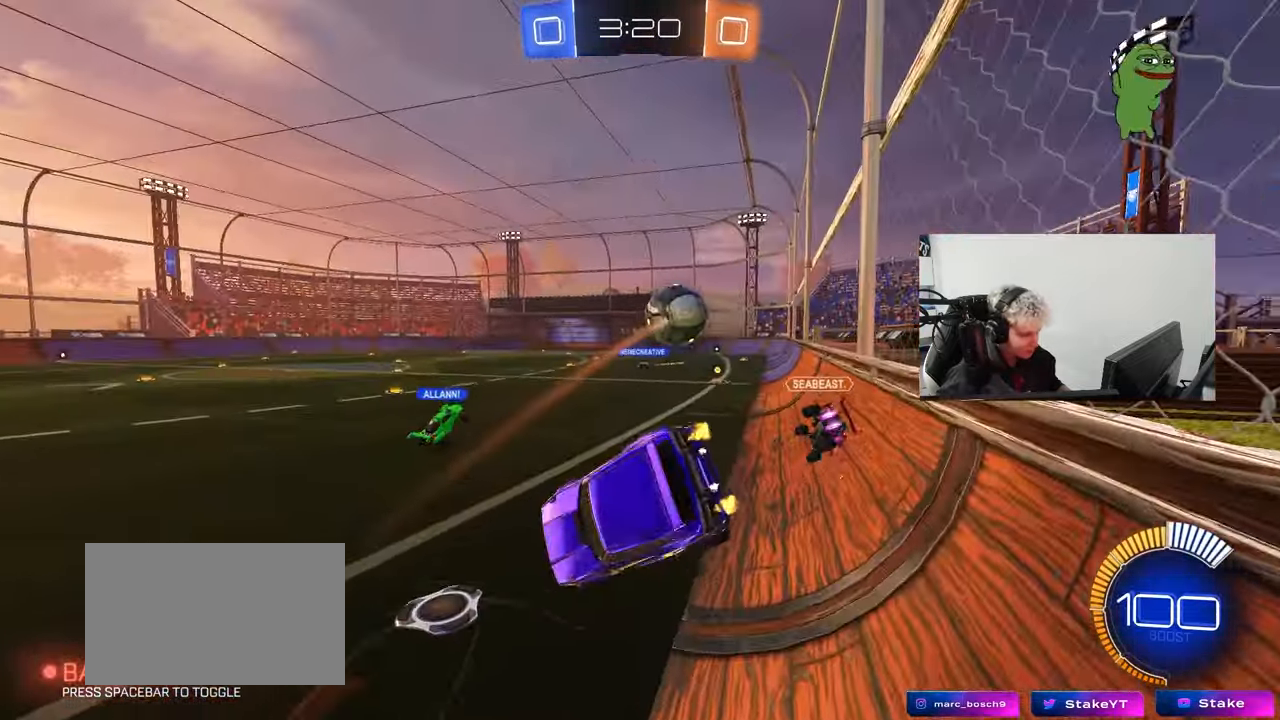
{"keys": [], "mouse": ["left"], "events": [[33, "w", "up"], [217, "d", "up"], [317, "a", "down"], [350, "a", "up"], [400, "mouse_left", "down"]]}
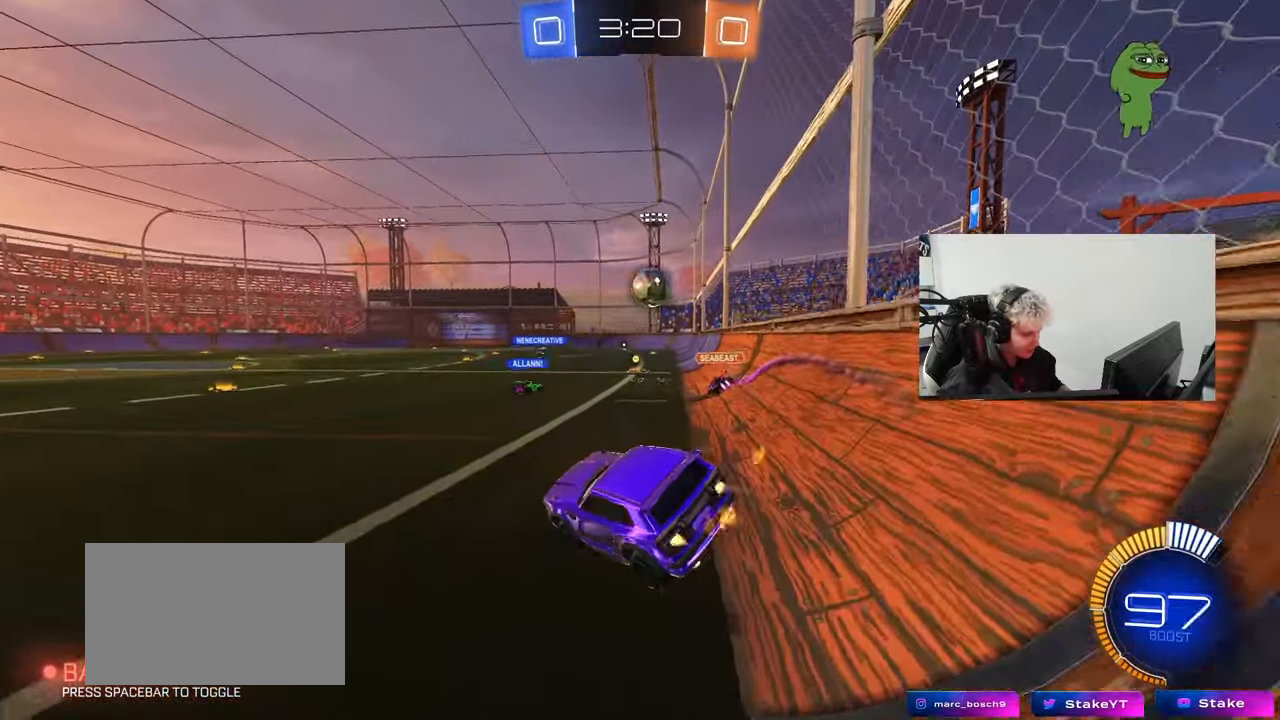
{"keys": ["a", "shift", "w"], "mouse": ["left", "right"], "events": [[100, "d", "down"], [133, "w", "down"], [317, "d", "up"], [317, "mouse_right", "down"], [367, "a", "down"], [367, "shift", "down"], [383, "mouse_right", "up"], [467, "mouse_right", "down"]]}
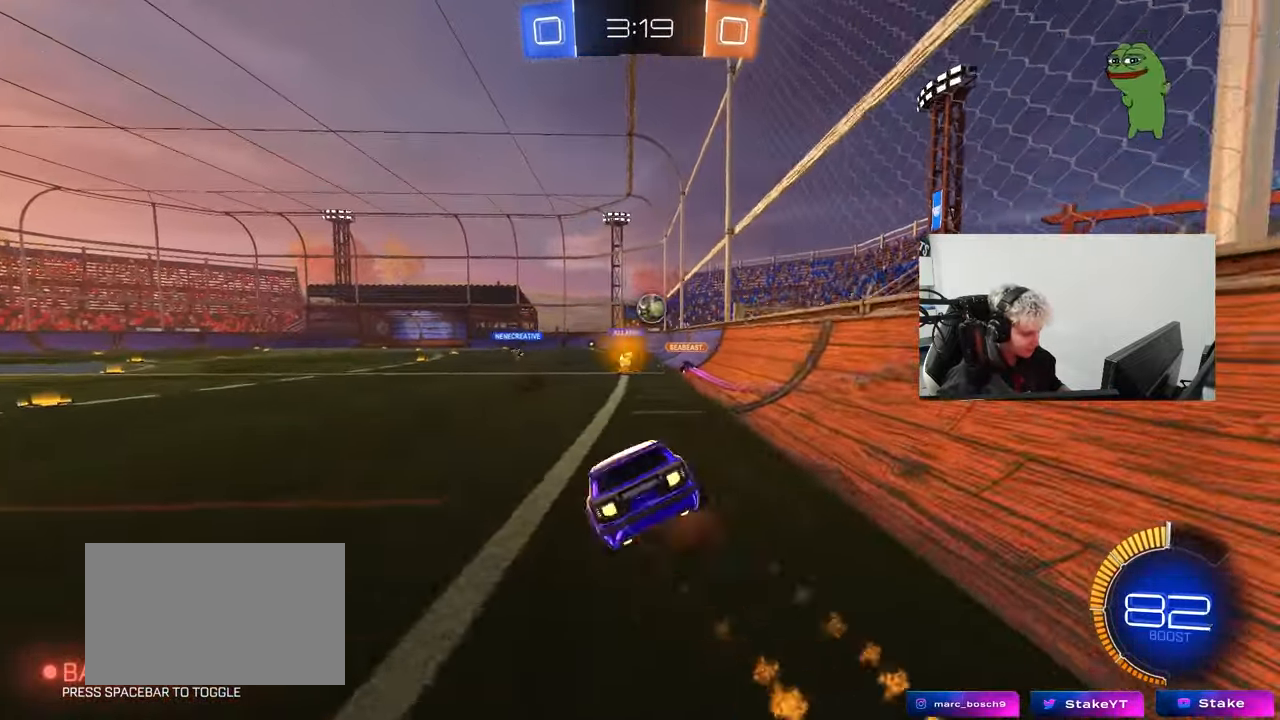
{"keys": ["a", "shift"], "mouse": ["left"], "events": [[17, "s", "down"], [17, "w", "up"], [150, "mouse_right", "up"], [433, "s", "up"]]}
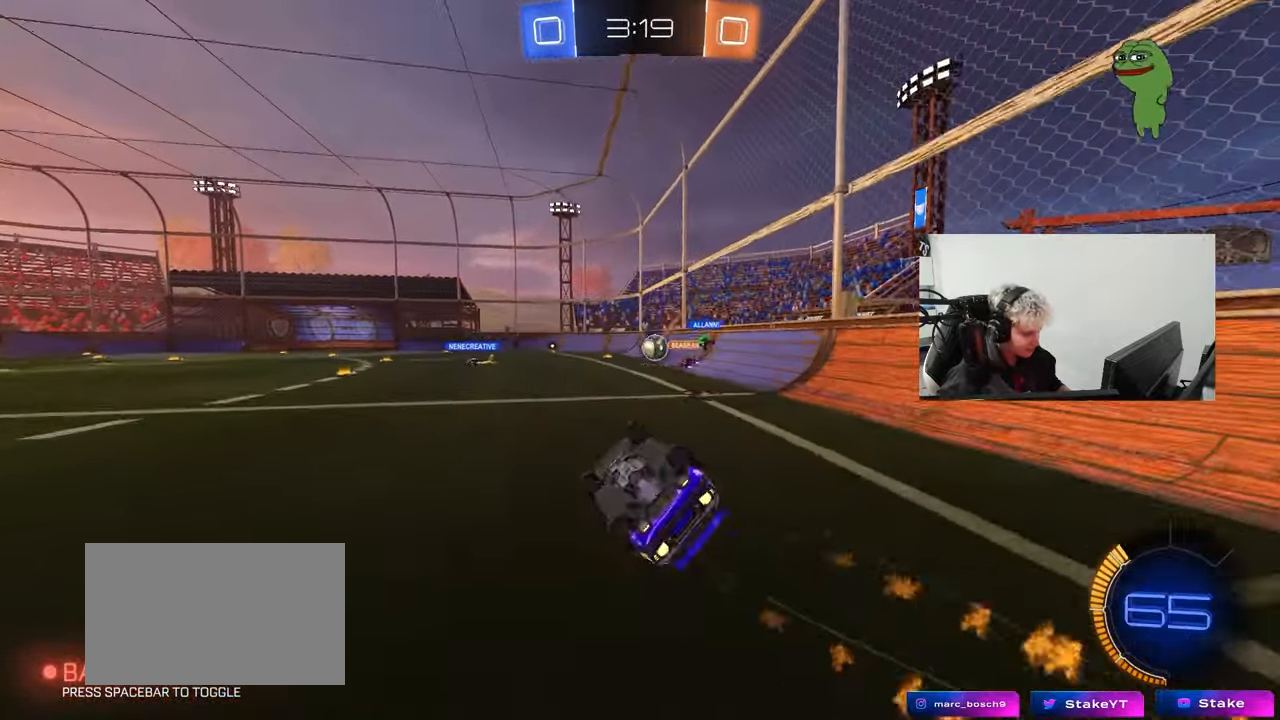
{"keys": [], "mouse": [], "events": [[33, "s", "down"], [167, "mouse_left", "up"], [267, "shift", "up"], [317, "a", "up"], [317, "s", "up"]]}
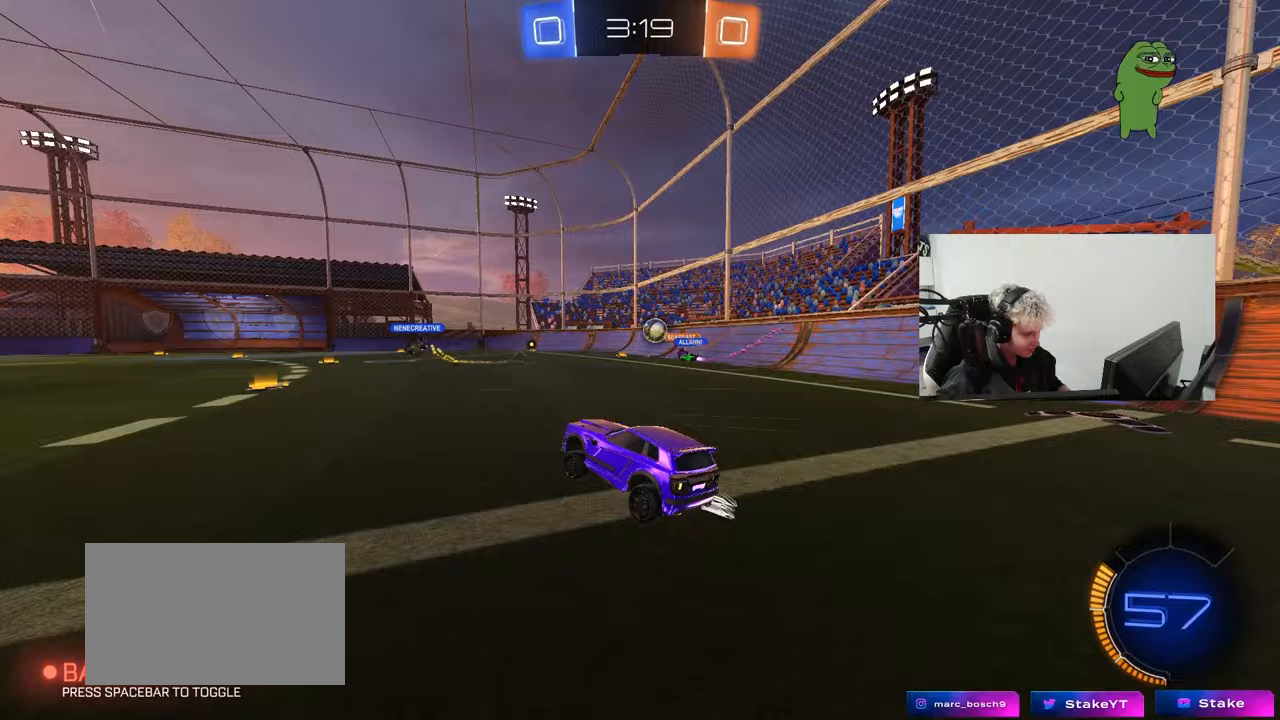
{"keys": ["d", "w"], "mouse": [], "events": [[50, "a", "down"], [50, "w", "down"], [183, "a", "up"], [283, "d", "down"]]}
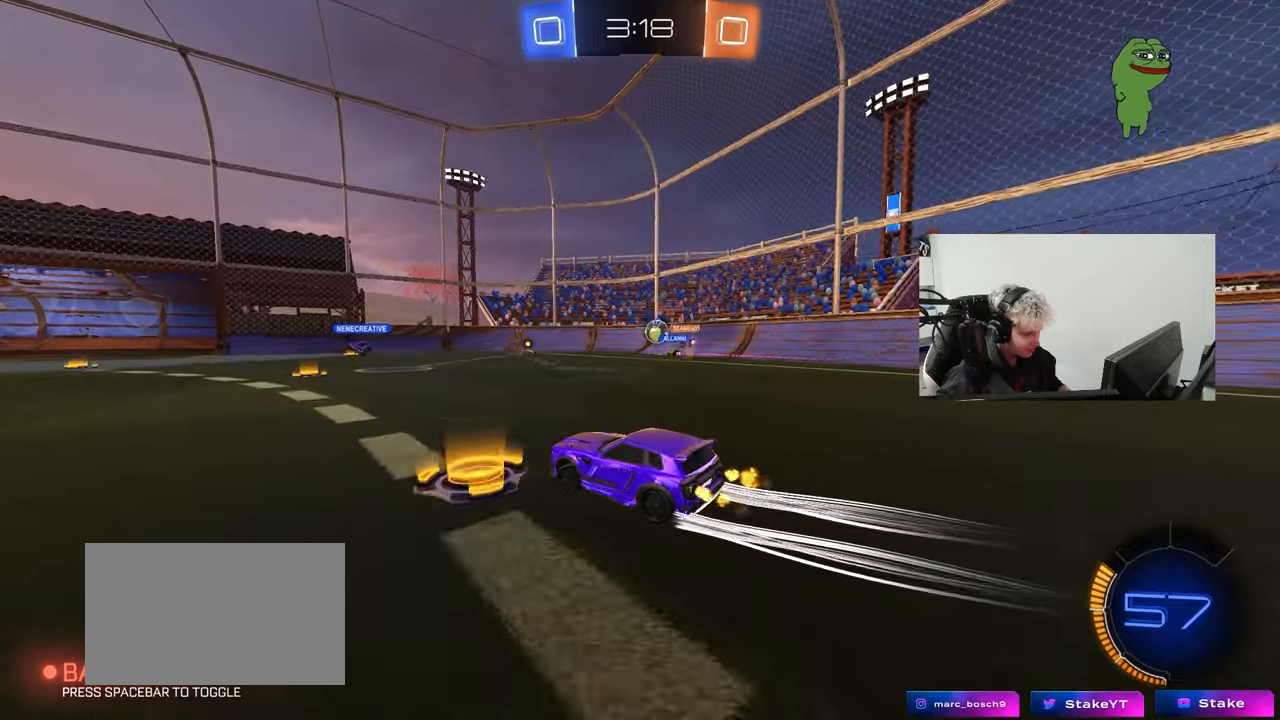
{"keys": [], "mouse": [], "events": [[117, "d", "up"], [200, "a", "down"], [383, "a", "up"], [383, "w", "up"]]}
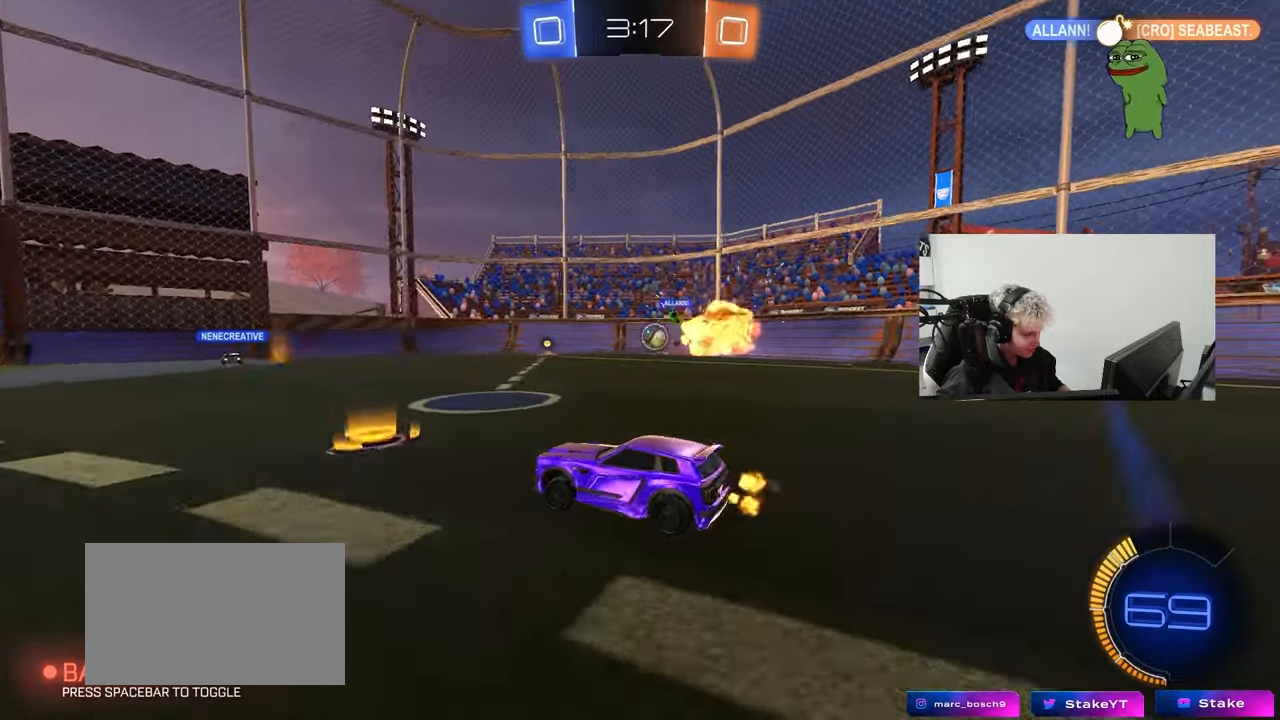
{"keys": ["a", "w"], "mouse": [], "events": [[83, "s", "down"], [133, "a", "down"], [217, "s", "up"], [267, "a", "up"], [400, "w", "down"], [500, "a", "down"]]}
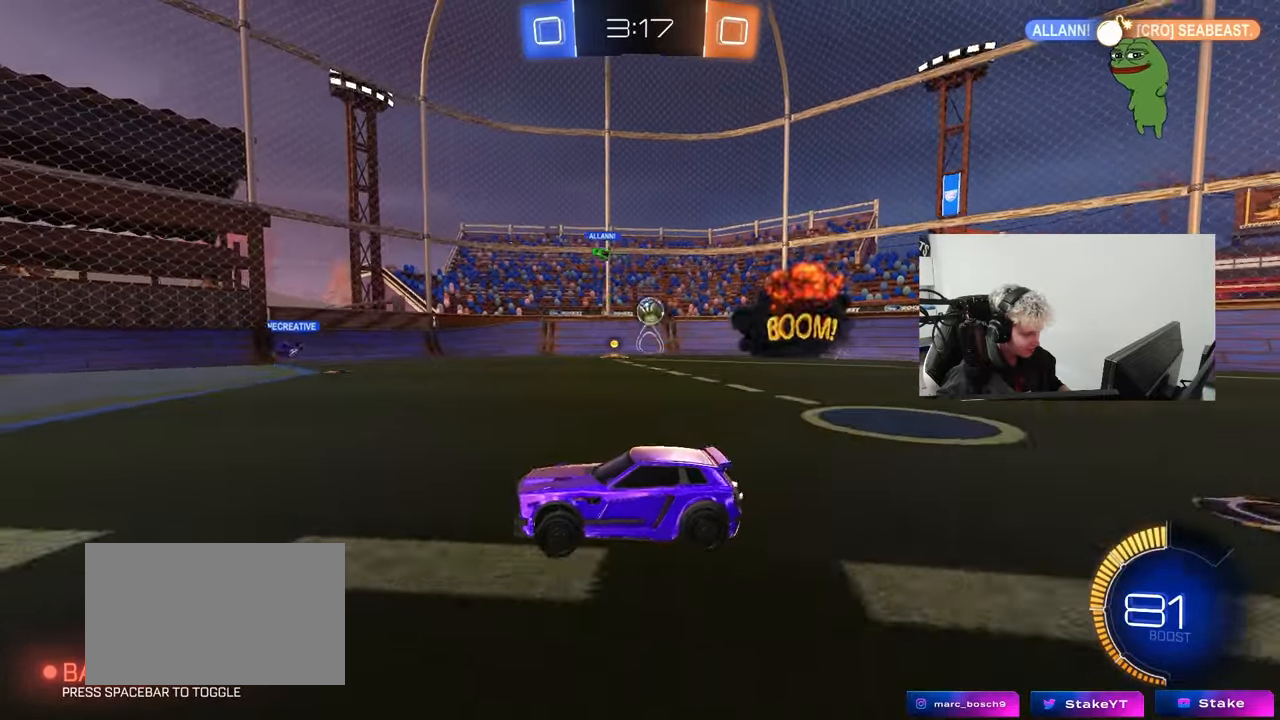
{"keys": ["d", "w"], "mouse": [], "events": [[100, "a", "up"], [417, "d", "down"]]}
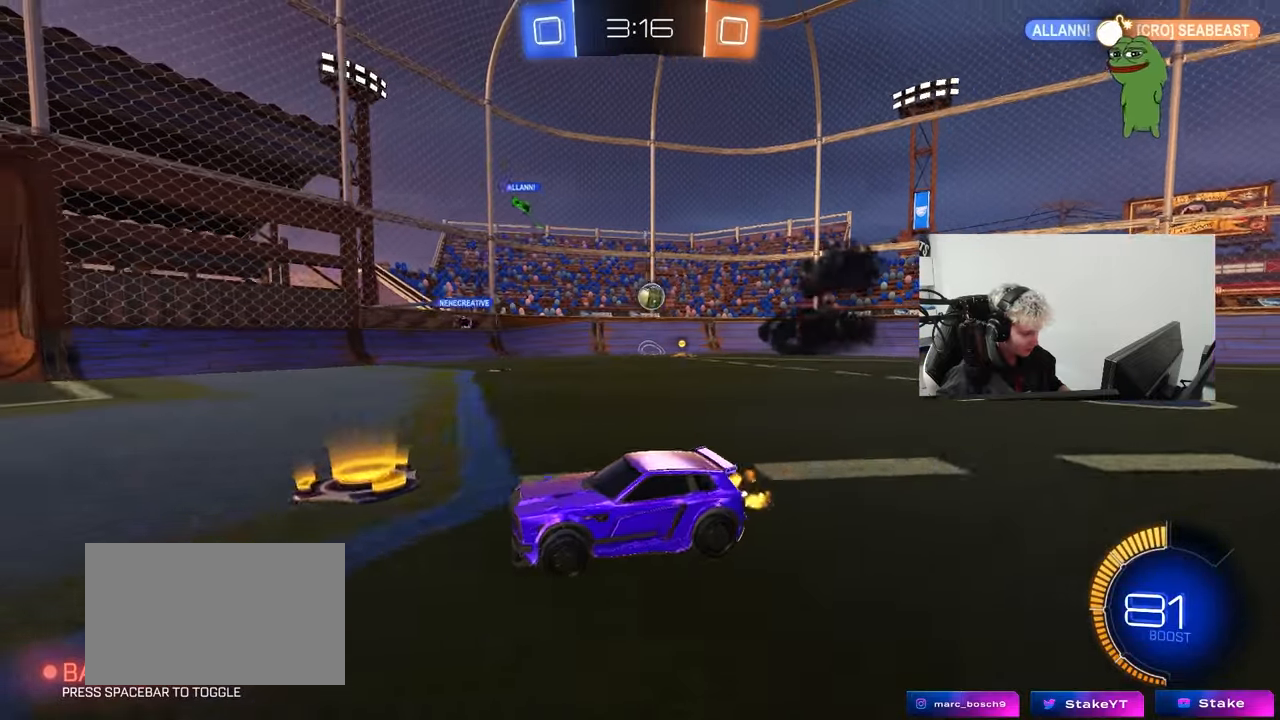
{"keys": ["a", "w"], "mouse": [], "events": [[17, "shift", "down"], [200, "shift", "up"], [333, "d", "up"], [483, "a", "down"]]}
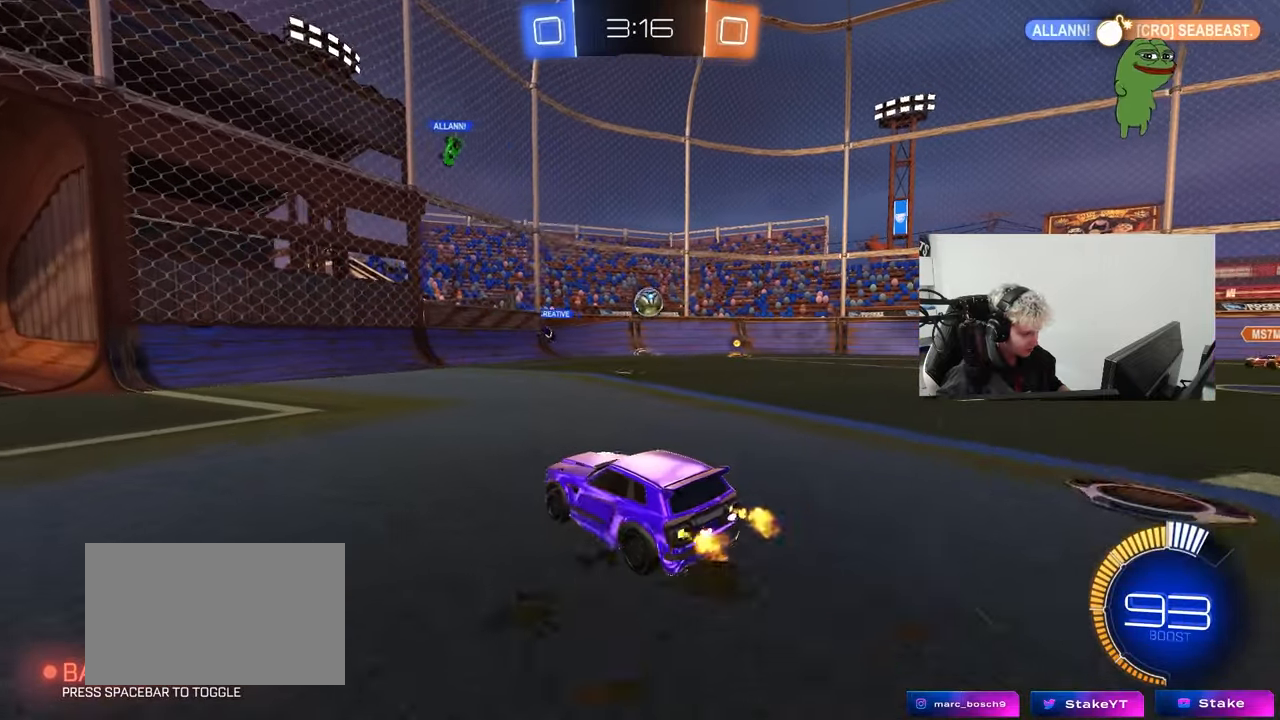
{"keys": ["d", "w"], "mouse": [], "events": [[83, "a", "up"], [83, "w", "up"], [217, "d", "down"], [317, "shift", "down"], [317, "w", "down"], [400, "shift", "up"]]}
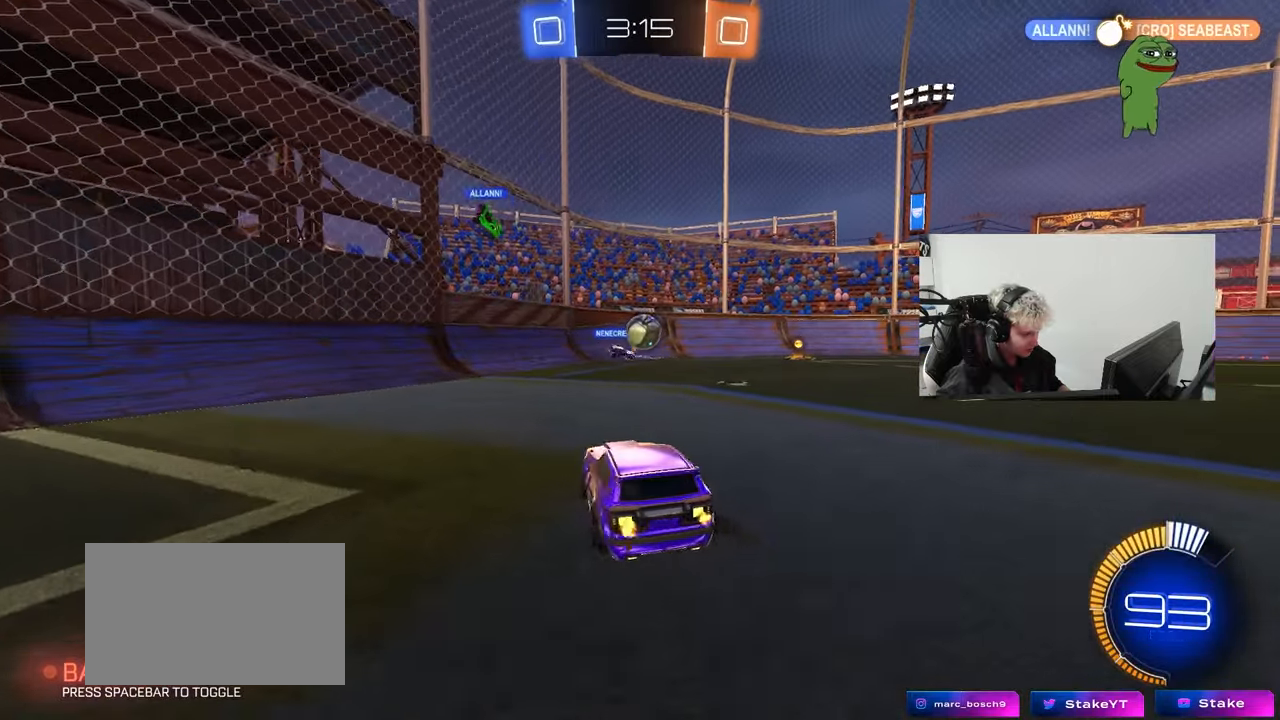
{"keys": ["d", "shift", "w"], "mouse": [], "events": [[467, "shift", "down"]]}
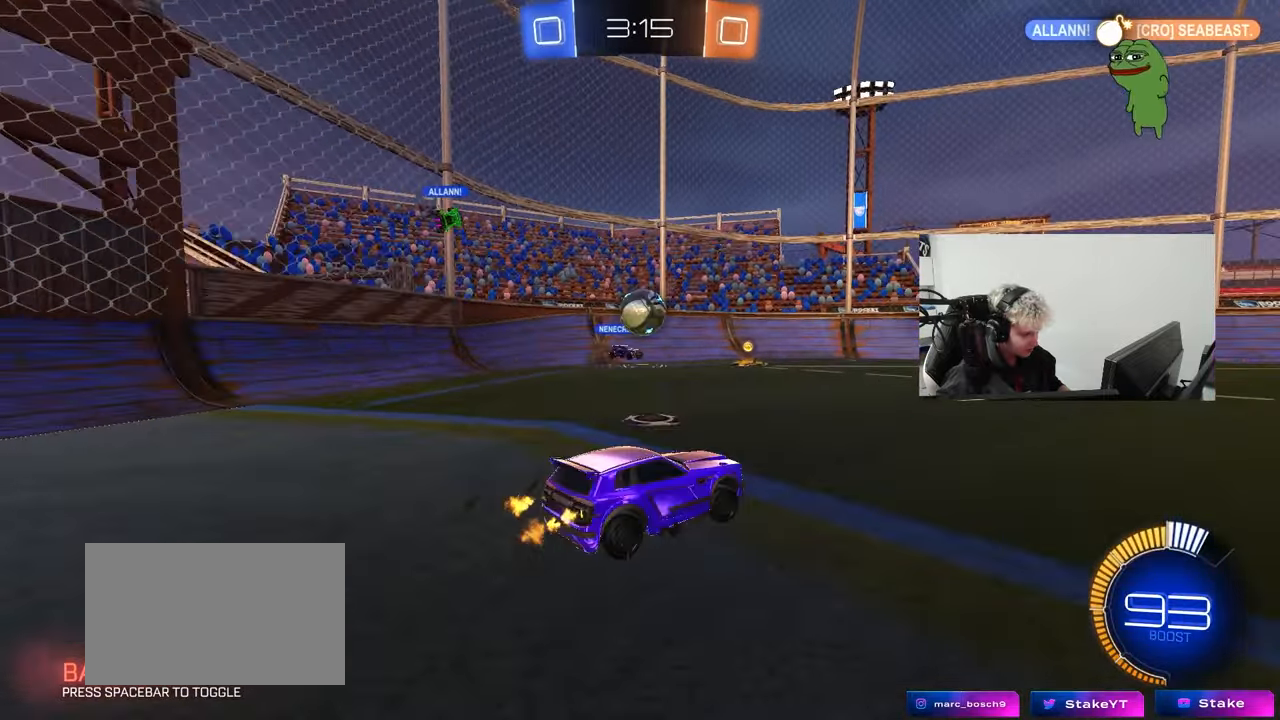
{"keys": ["a", "w"], "mouse": ["left"], "events": [[17, "shift", "up"], [200, "d", "up"], [250, "w", "up"], [383, "a", "down"], [433, "w", "down"], [483, "mouse_left", "down"]]}
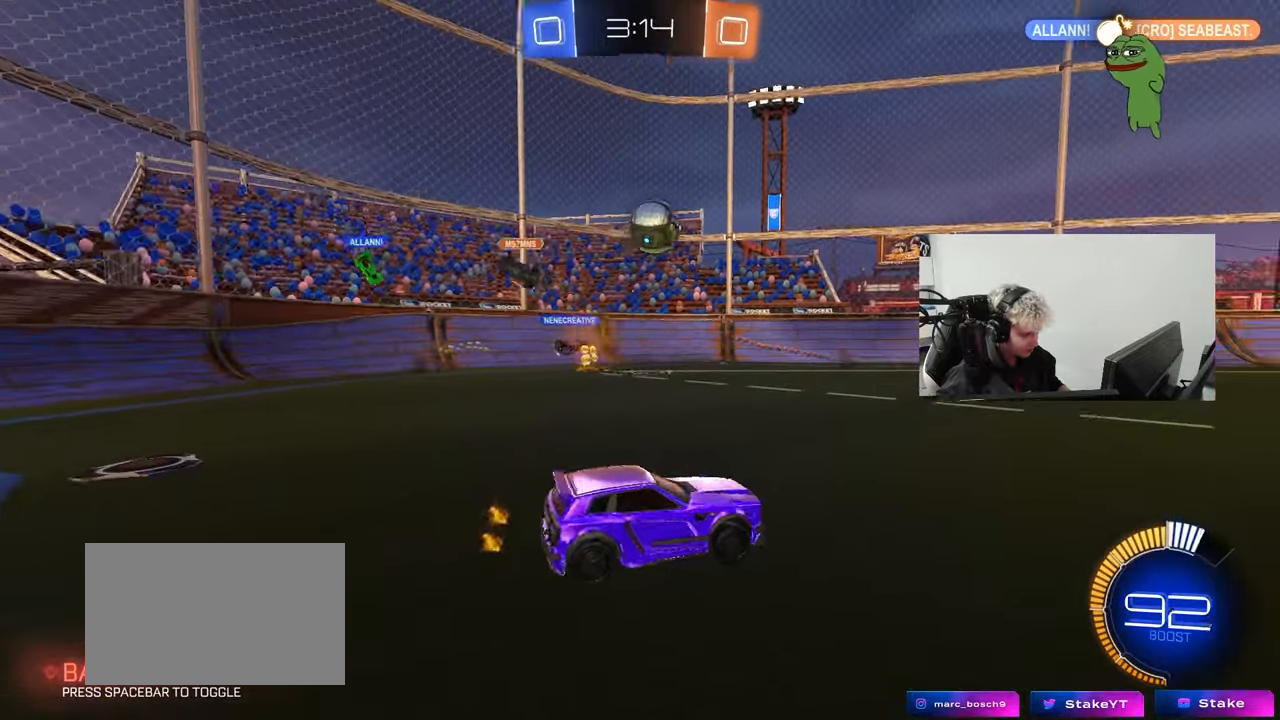
{"keys": ["d", "s"], "mouse": ["left", "right"], "events": [[83, "a", "up"], [267, "a", "down"], [317, "w", "up"], [350, "mouse_right", "down"], [400, "a", "up"], [400, "d", "down"], [450, "s", "down"]]}
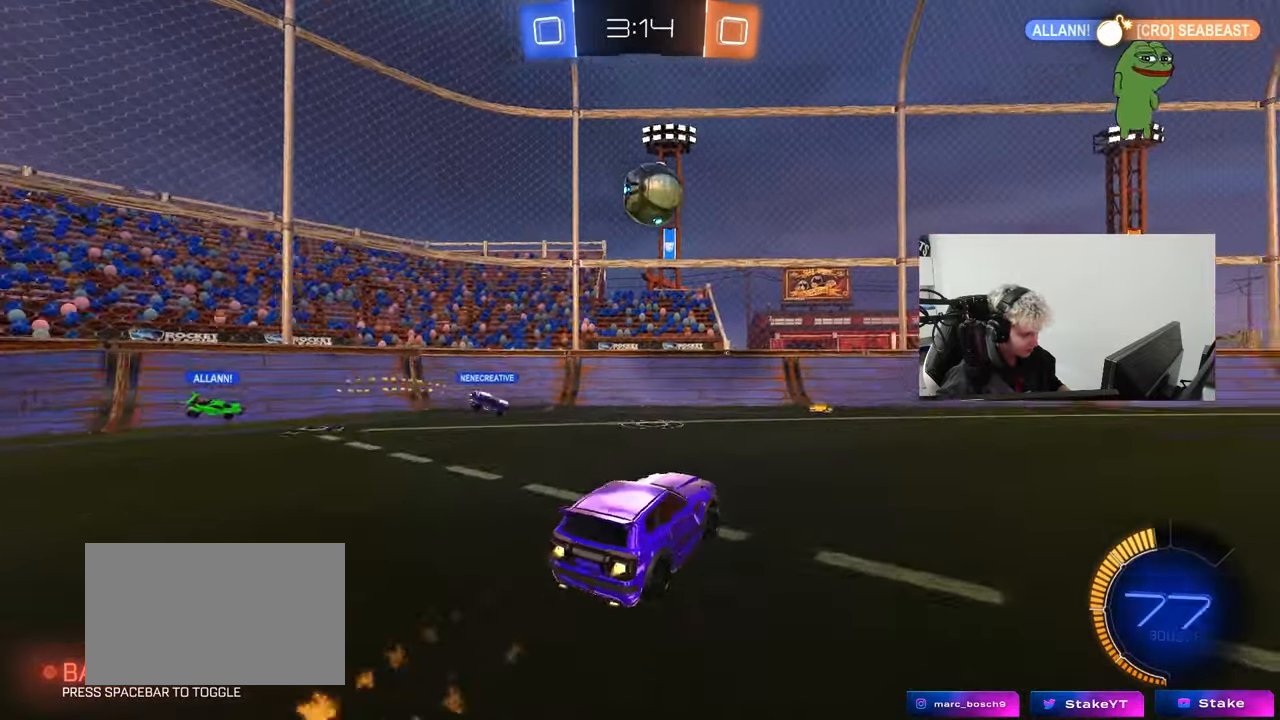
{"keys": ["d", "w"], "mouse": ["left"], "events": [[100, "d", "up"], [100, "mouse_right", "up"], [100, "s", "up"], [133, "mouse_right", "down"], [183, "d", "down"], [283, "w", "down"], [317, "mouse_right", "up"]]}
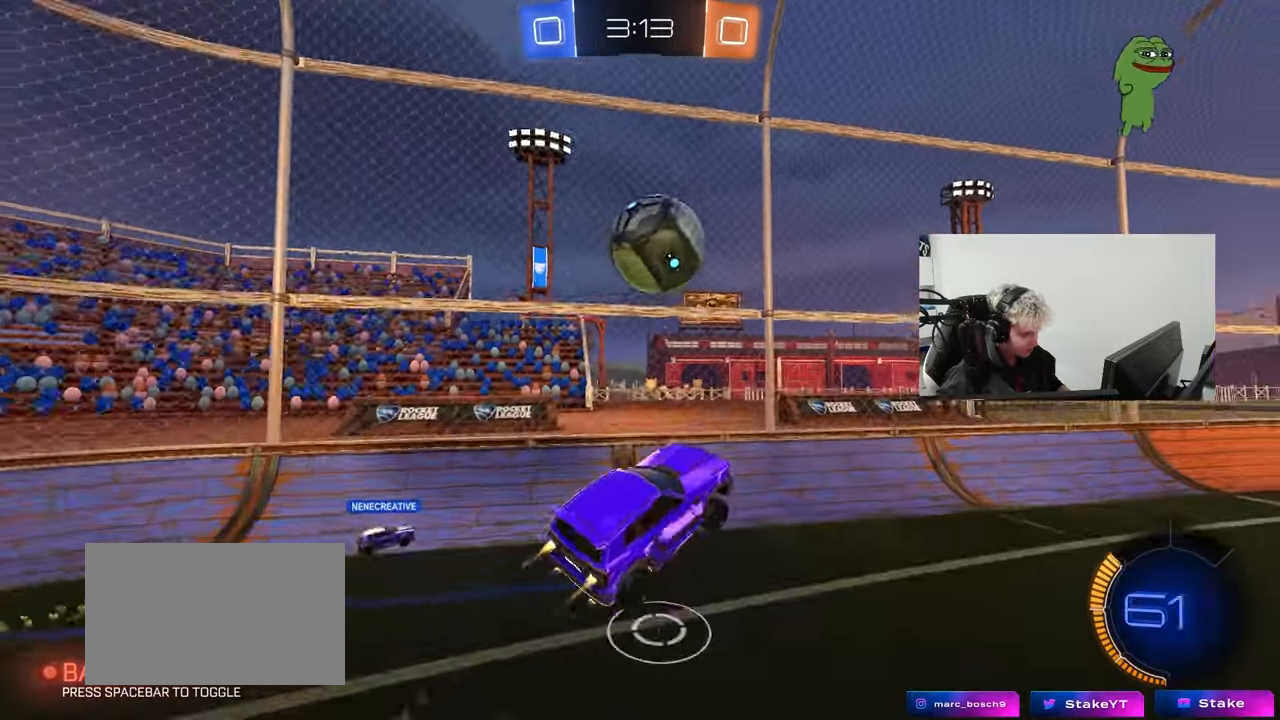
{"keys": ["a", "s"], "mouse": [], "events": [[17, "d", "up"], [17, "w", "up"], [67, "a", "down"], [250, "s", "down"], [483, "mouse_left", "up"]]}
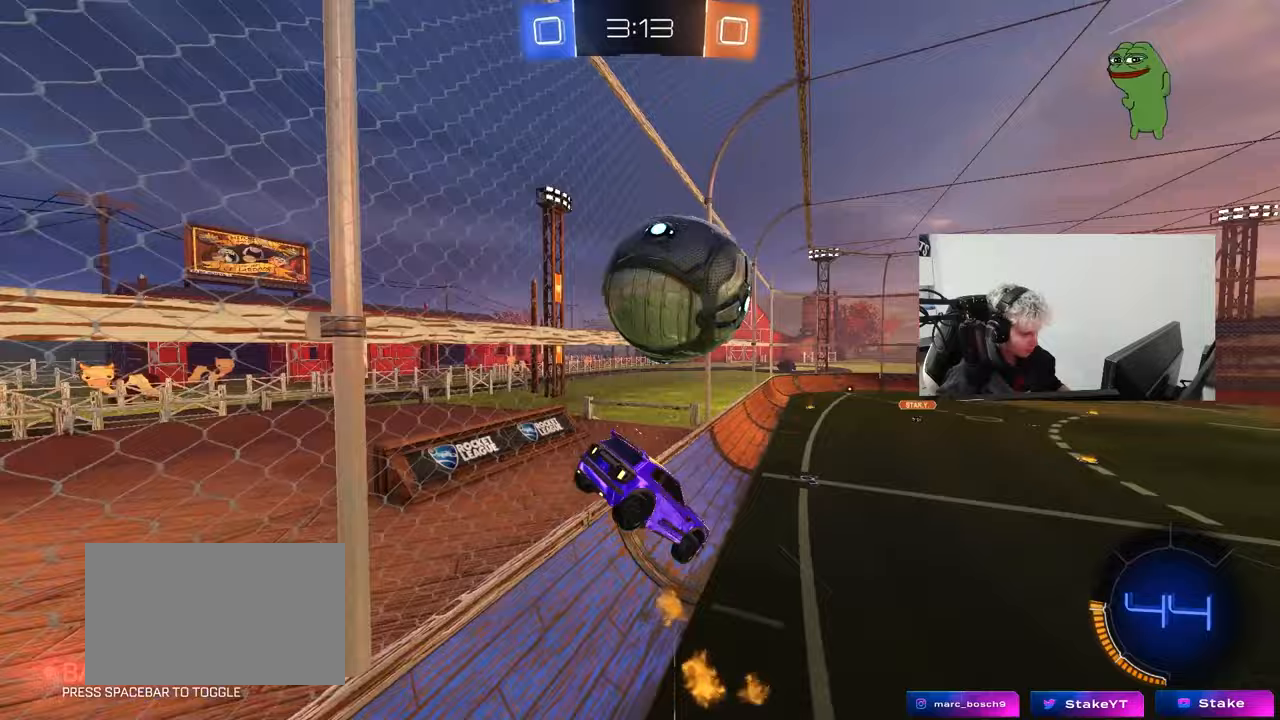
{"keys": ["a", "w"], "mouse": [], "events": [[117, "s", "up"], [317, "w", "down"]]}
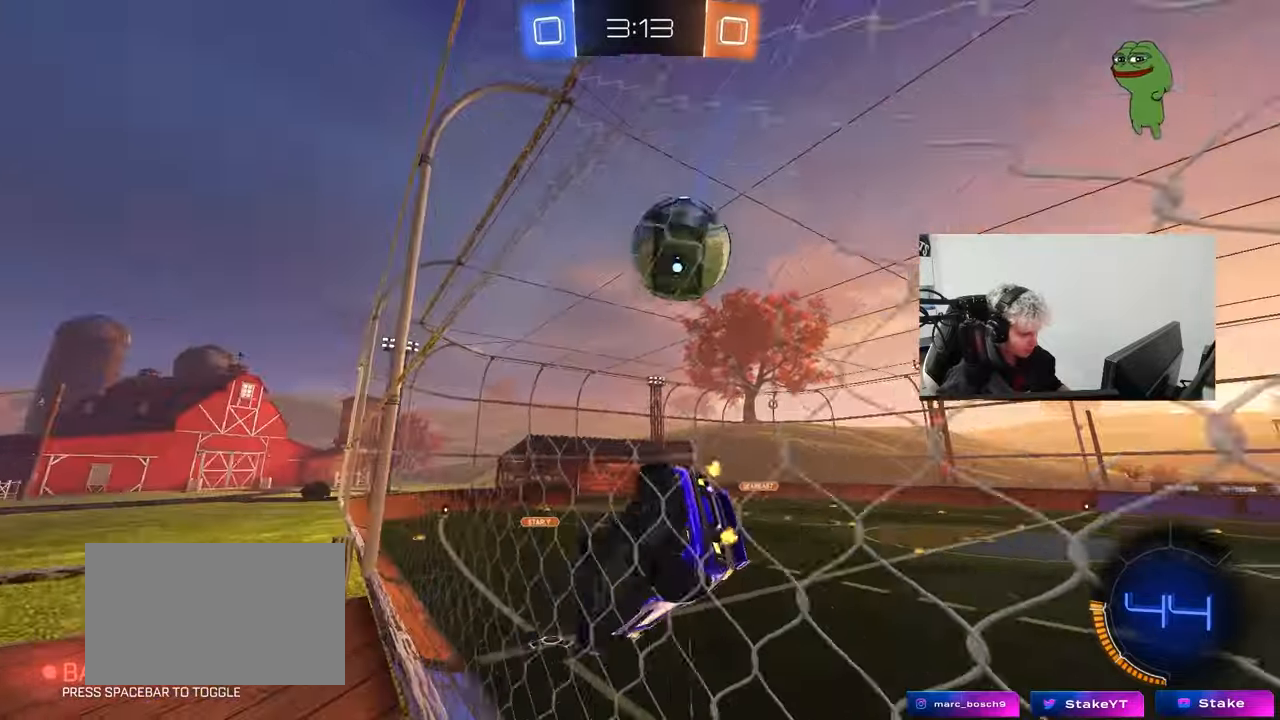
{"keys": ["a", "shift", "w"], "mouse": [], "events": [[467, "shift", "down"]]}
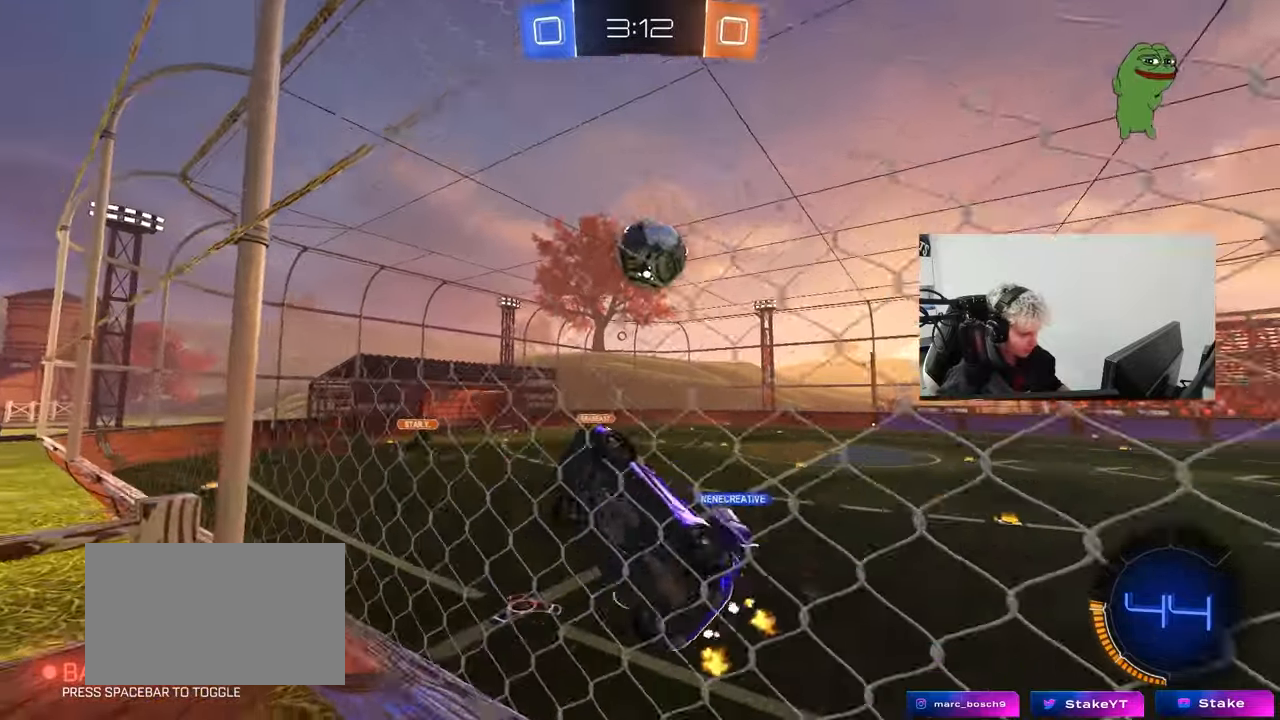
{"keys": ["a", "w"], "mouse": [], "events": [[17, "shift", "up"], [100, "d", "down"], [150, "d", "up"], [300, "shift", "down"], [483, "shift", "up"]]}
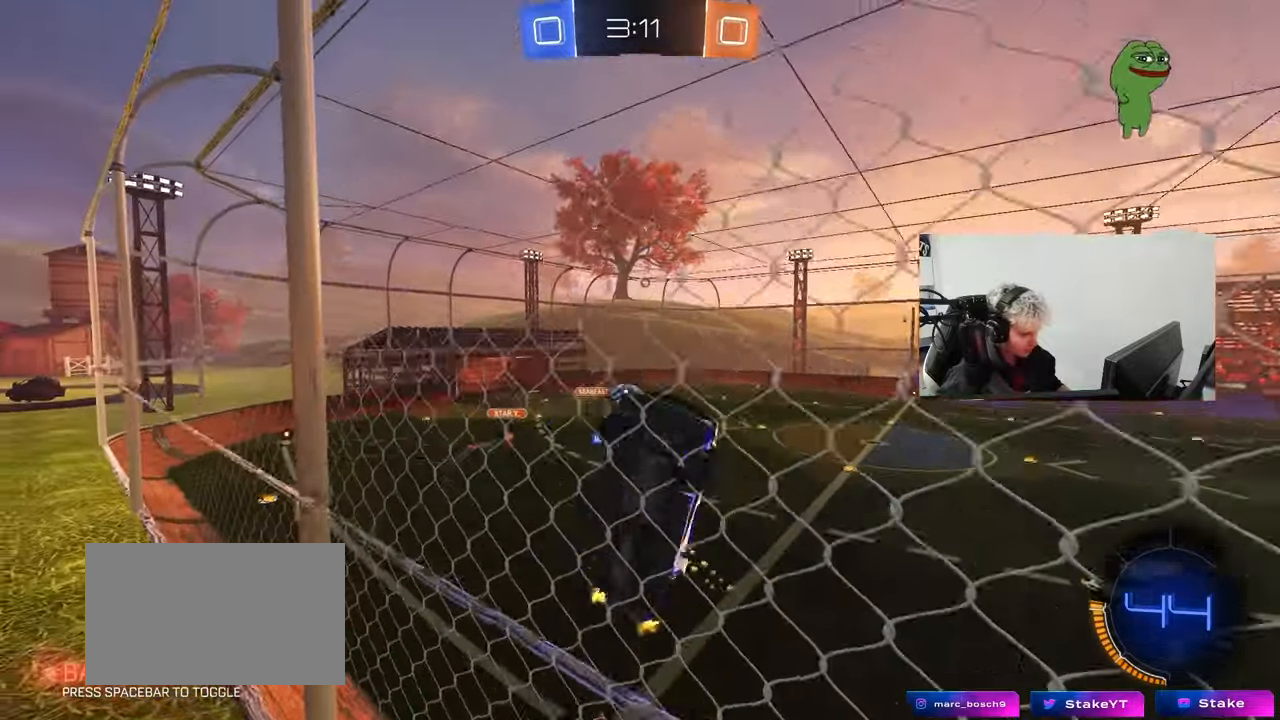
{"keys": ["a", "w"], "mouse": [], "events": [[267, "shift", "down"], [400, "shift", "up"]]}
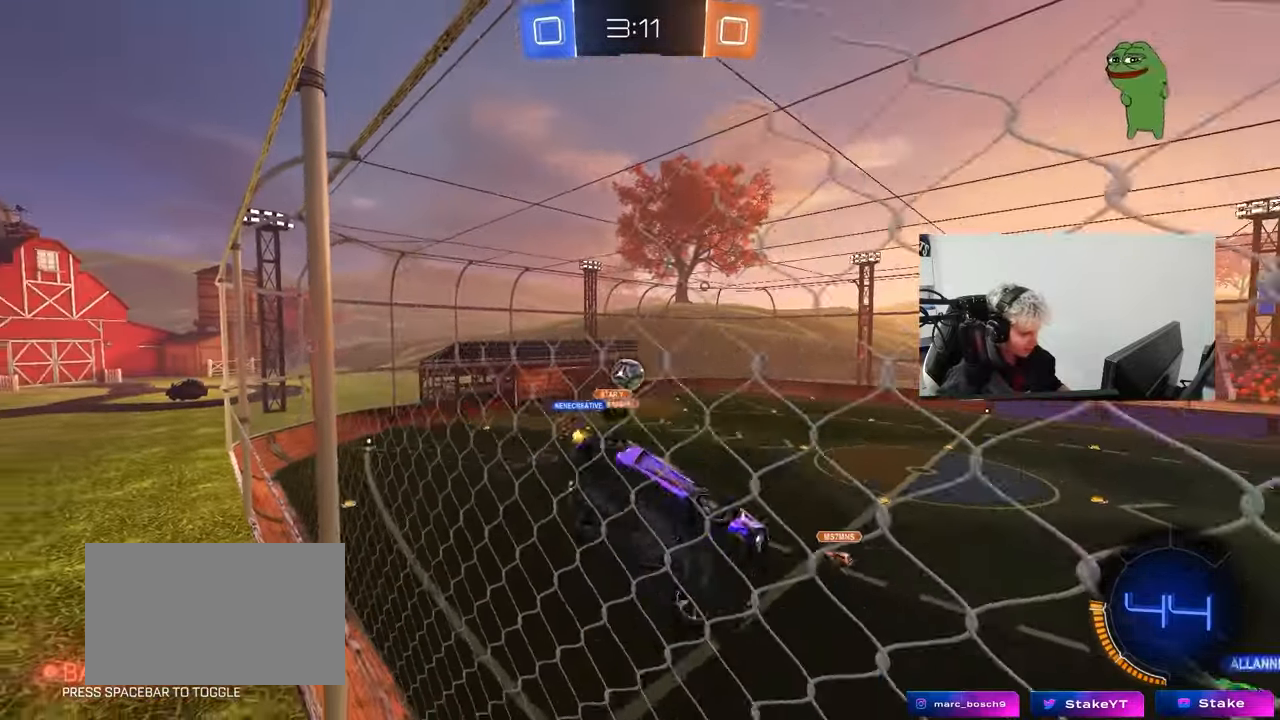
{"keys": ["a", "w"], "mouse": [], "events": [[317, "a", "up"], [467, "a", "down"]]}